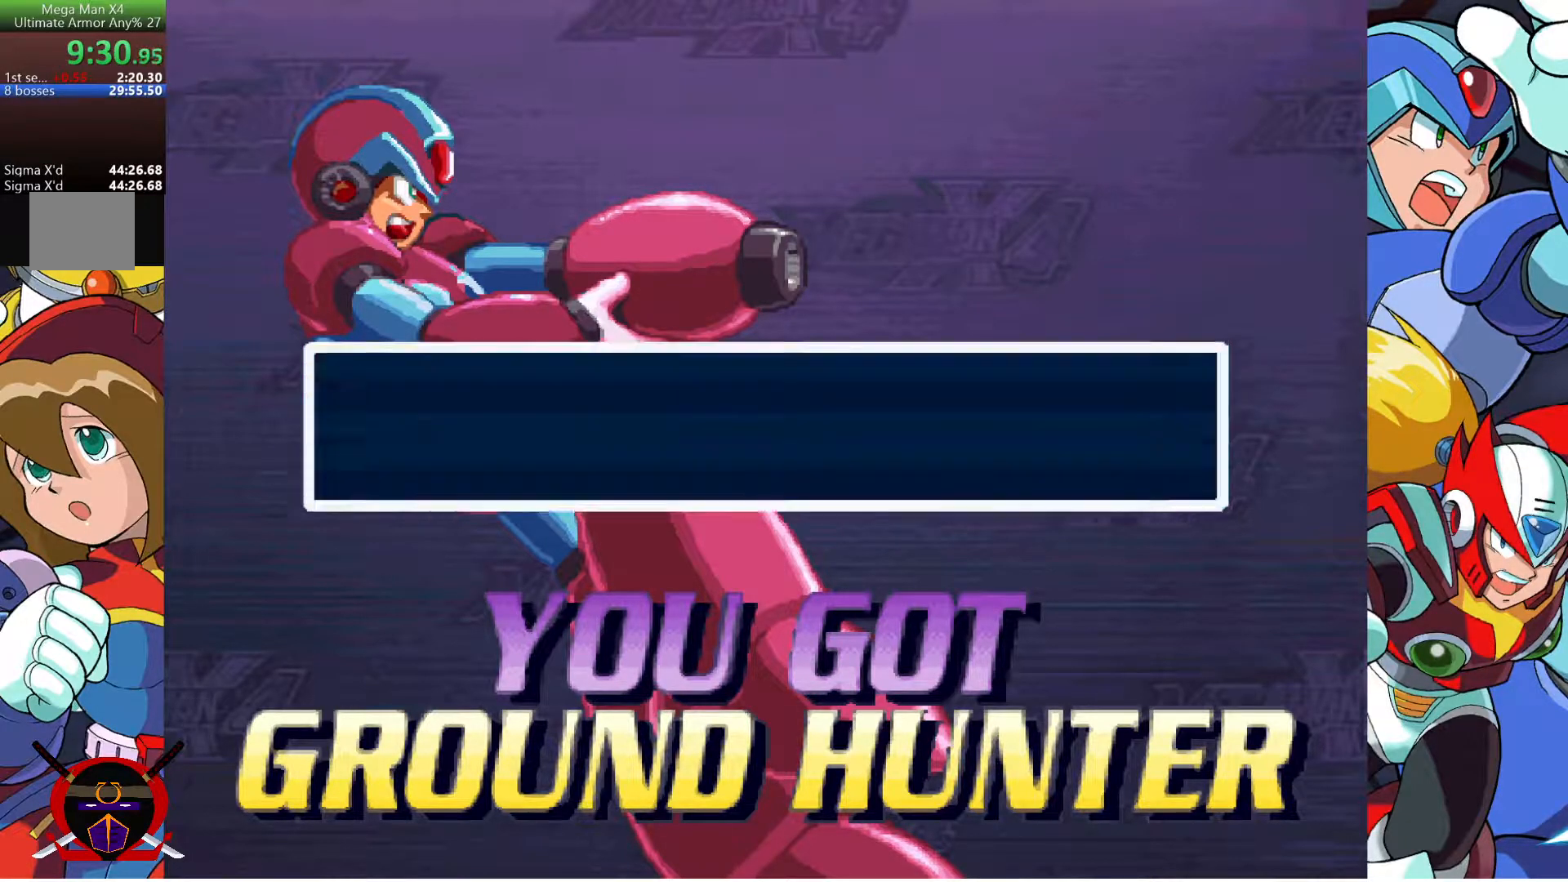
Gameplay with a controller (PlayStation layout); each line is a JSON object with the inputs held at the frame after it. "events" lists button and stick changes between this image and that frame as [ms after this image, input, new state], when the widget could be followed in between.
{"buttons": ["CROSS", "R1"], "left_stick": "center", "right_stick": "center", "events": [[200, "CROSS", "down"], [200, "L1", "down"], [200, "R1", "down"], [283, "L1", "up"], [283, "R1", "up"], [367, "R1", "down"], [383, "L1", "down"], [450, "R1", "up"], [467, "L1", "up"], [500, "R1", "down"]]}
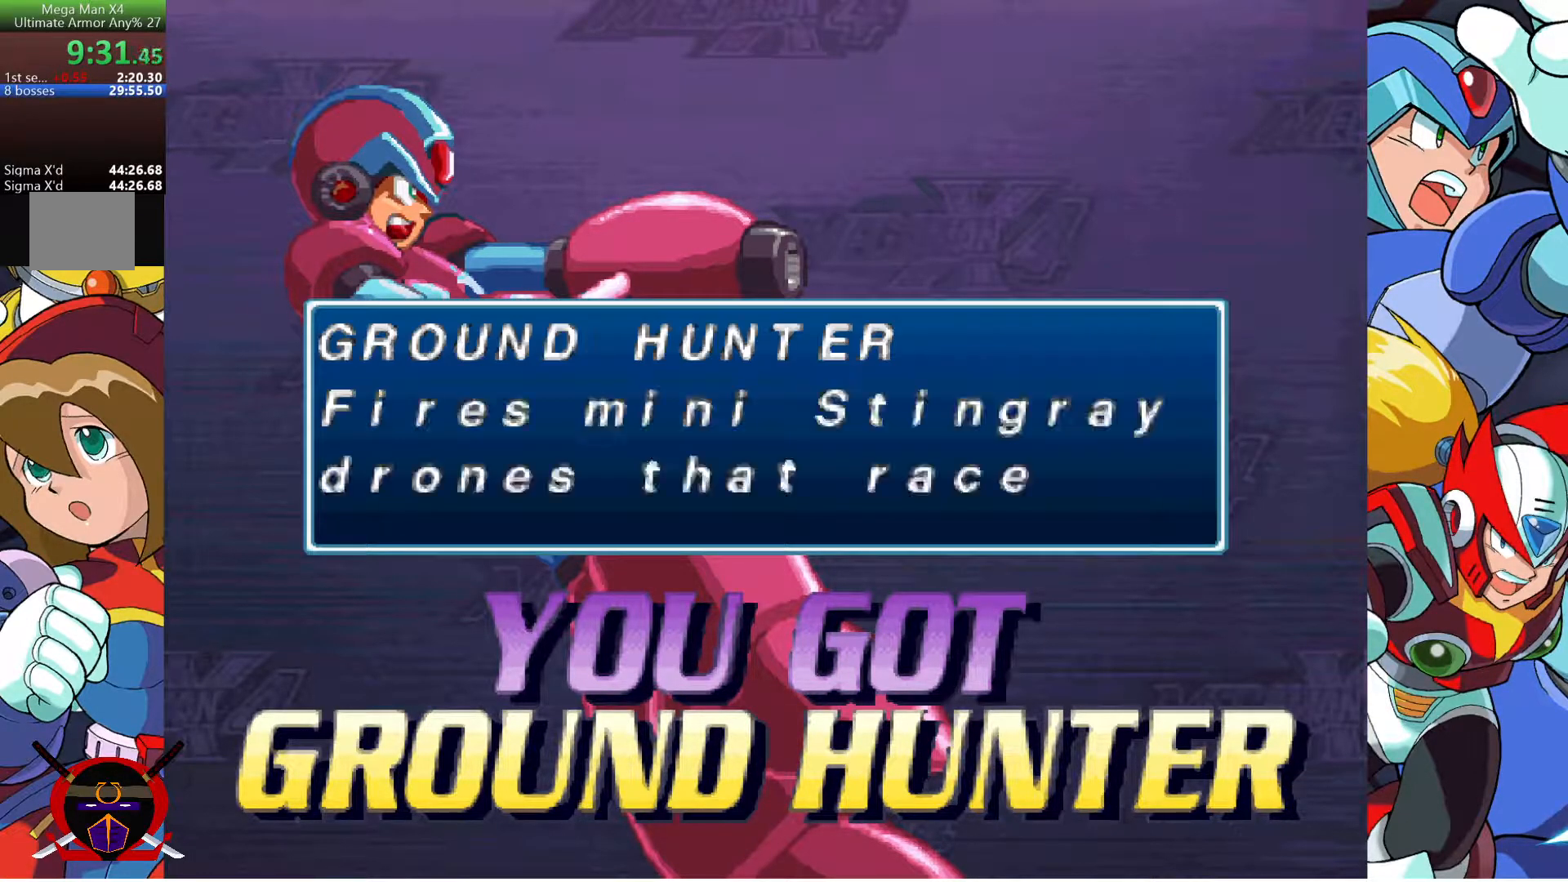
{"buttons": ["CROSS", "R1"], "left_stick": "center", "right_stick": "center", "events": [[67, "L1", "down"], [83, "CROSS", "up"], [83, "R1", "up"], [133, "L1", "up"], [150, "CROSS", "down"], [150, "R1", "down"], [200, "L1", "down"], [217, "R1", "up"], [250, "CROSS", "up"], [283, "CROSS", "down"], [283, "L1", "up"], [300, "R1", "down"], [367, "L1", "down"], [367, "R1", "up"], [383, "CROSS", "up"], [417, "CROSS", "down"], [450, "L1", "up"], [450, "R1", "down"]]}
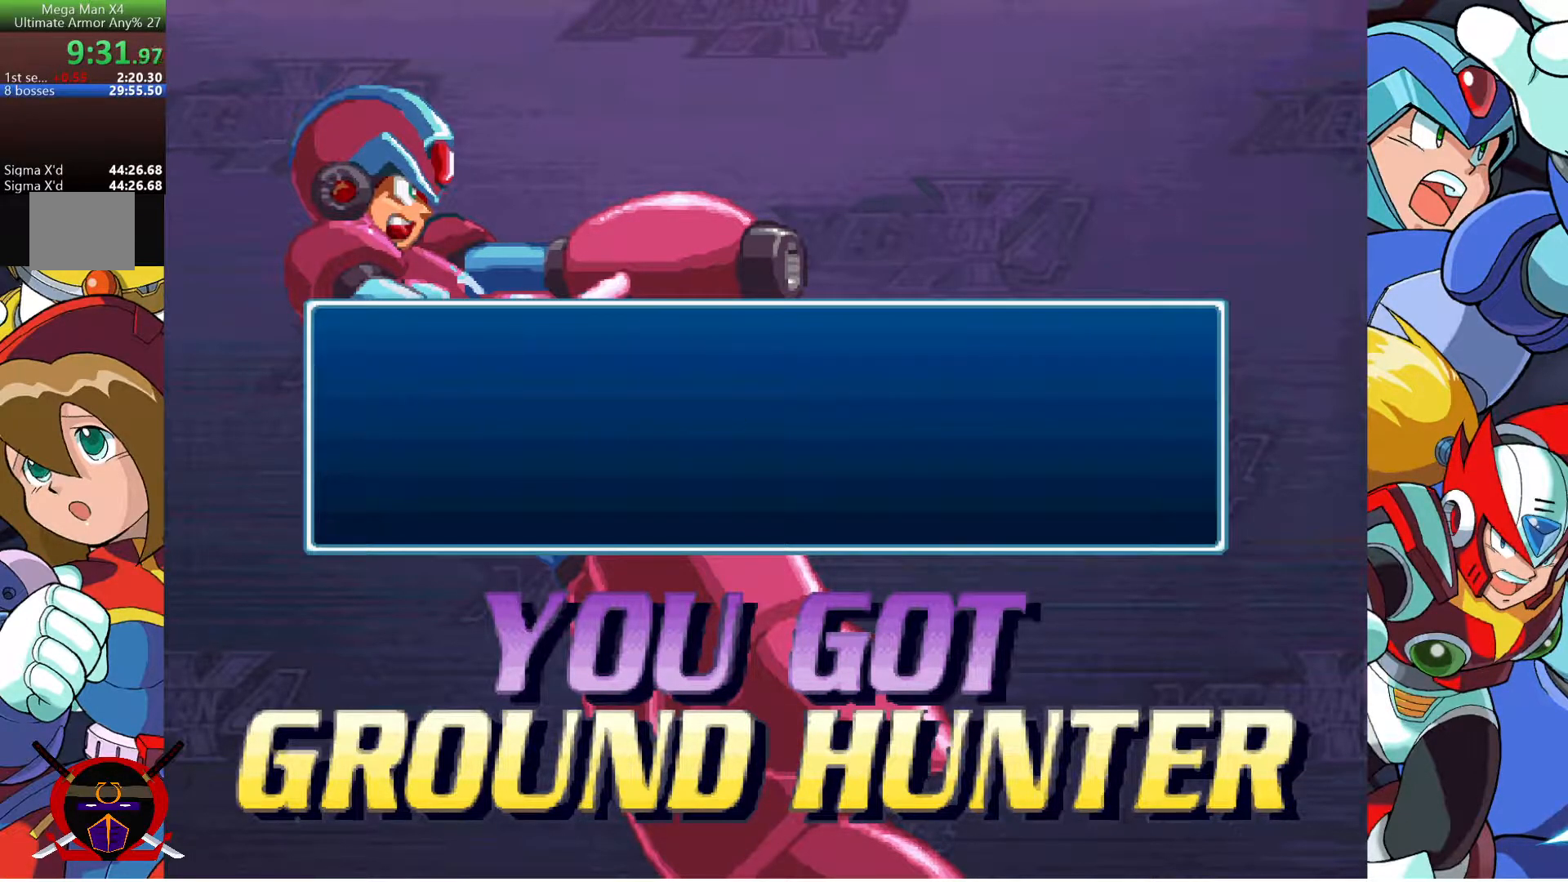
{"buttons": [], "left_stick": "center", "right_stick": "center", "events": [[17, "CROSS", "up"], [17, "L1", "down"], [17, "R1", "up"], [83, "CROSS", "down"], [83, "R1", "down"], [100, "L1", "up"], [150, "R1", "up"], [167, "CROSS", "up"], [200, "L1", "down"], [217, "CROSS", "down"], [217, "R1", "down"], [283, "L1", "up"], [300, "CROSS", "up"], [300, "R1", "up"]]}
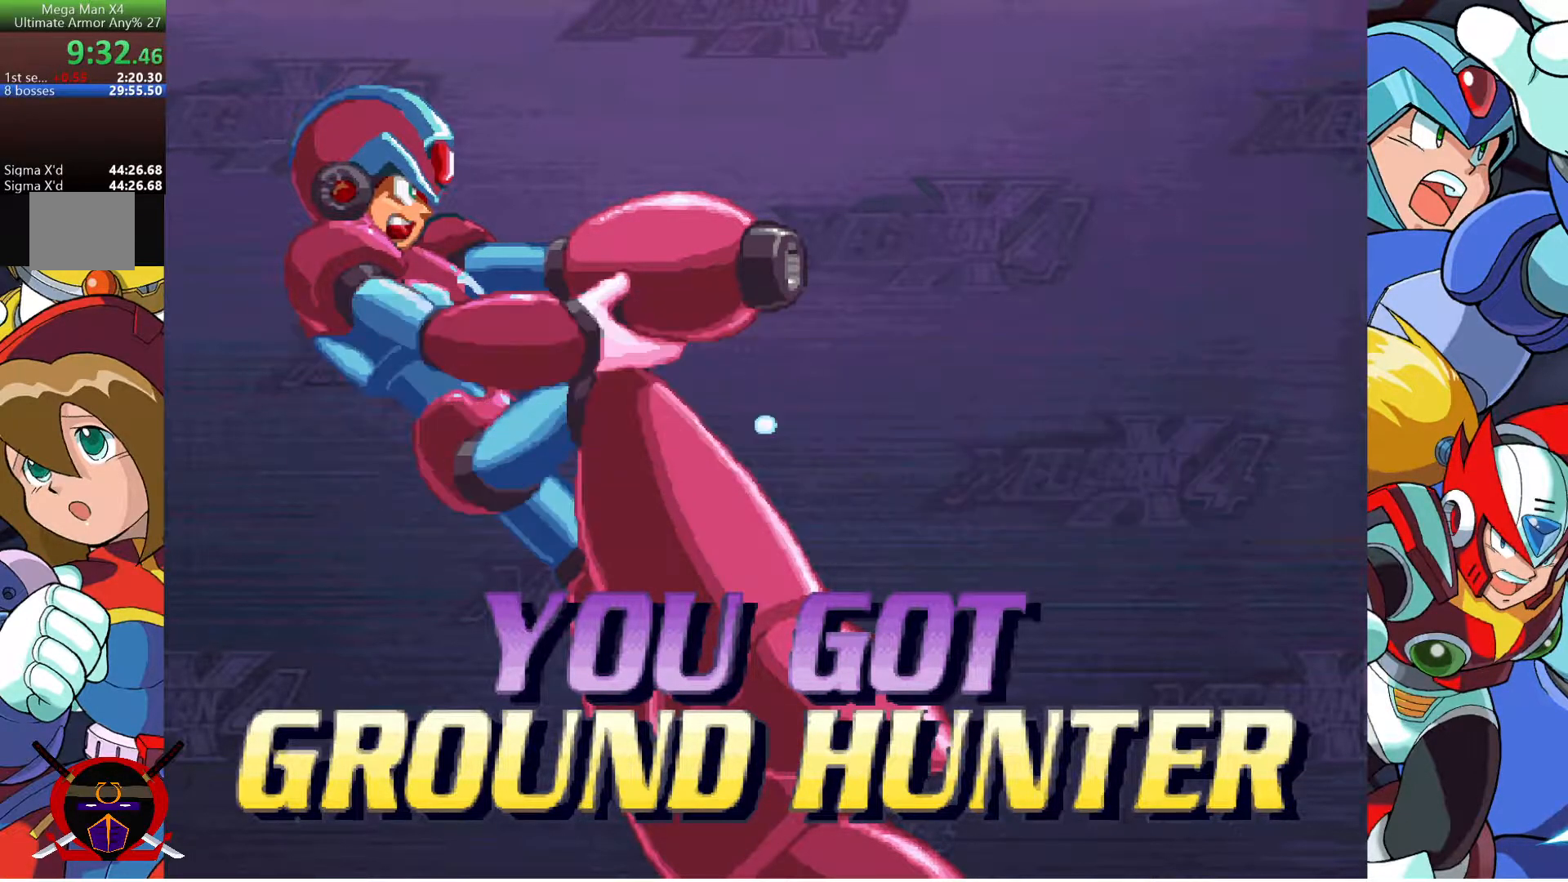
{"buttons": [], "left_stick": "center", "right_stick": "center", "events": []}
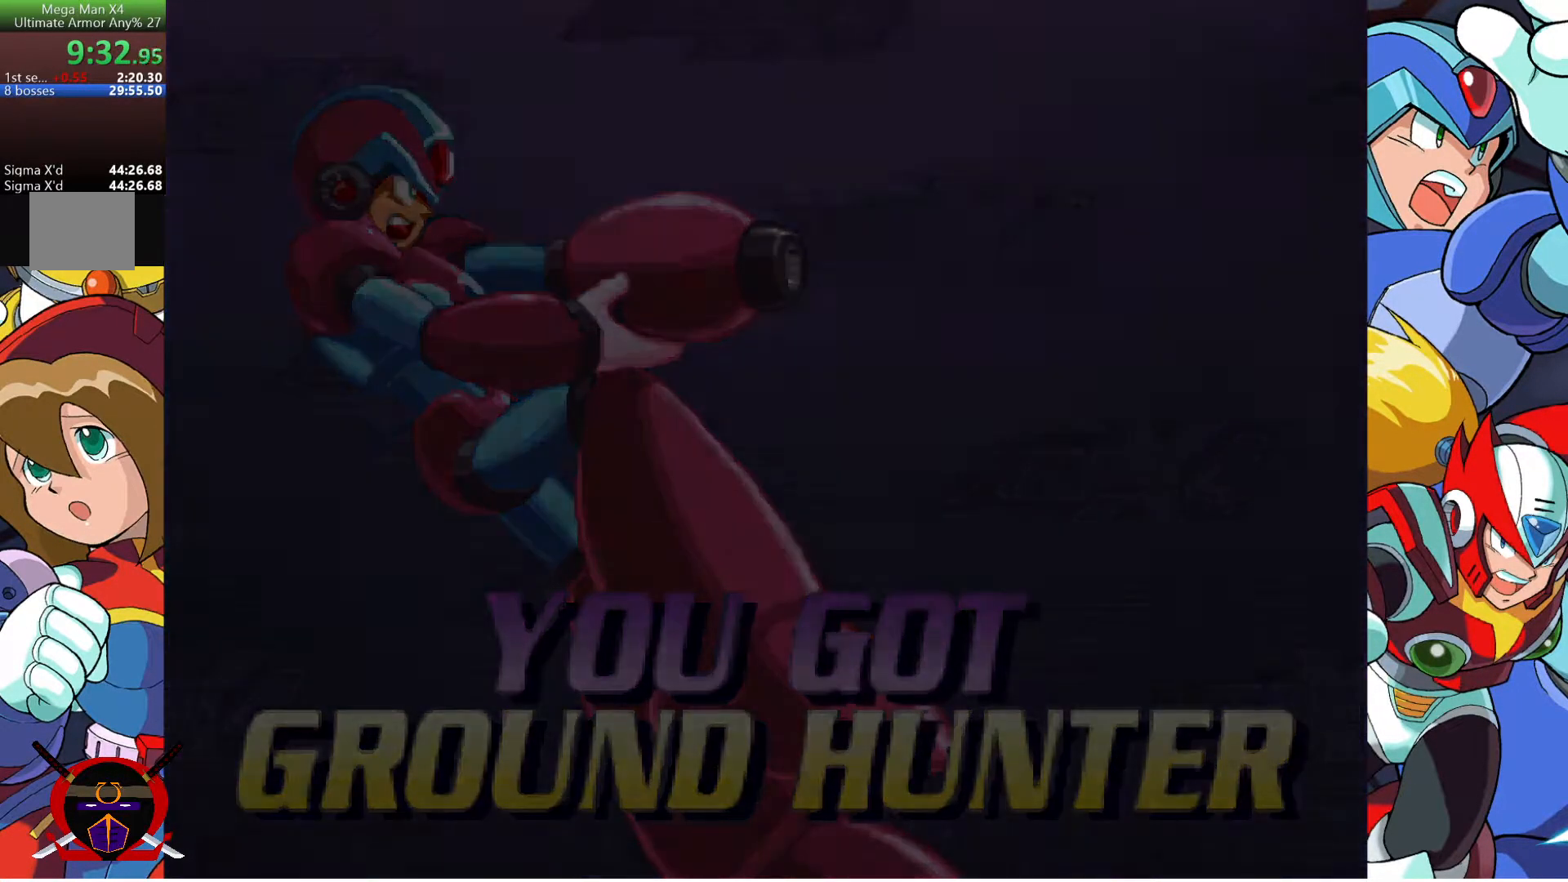
{"buttons": [], "left_stick": "center", "right_stick": "center", "events": []}
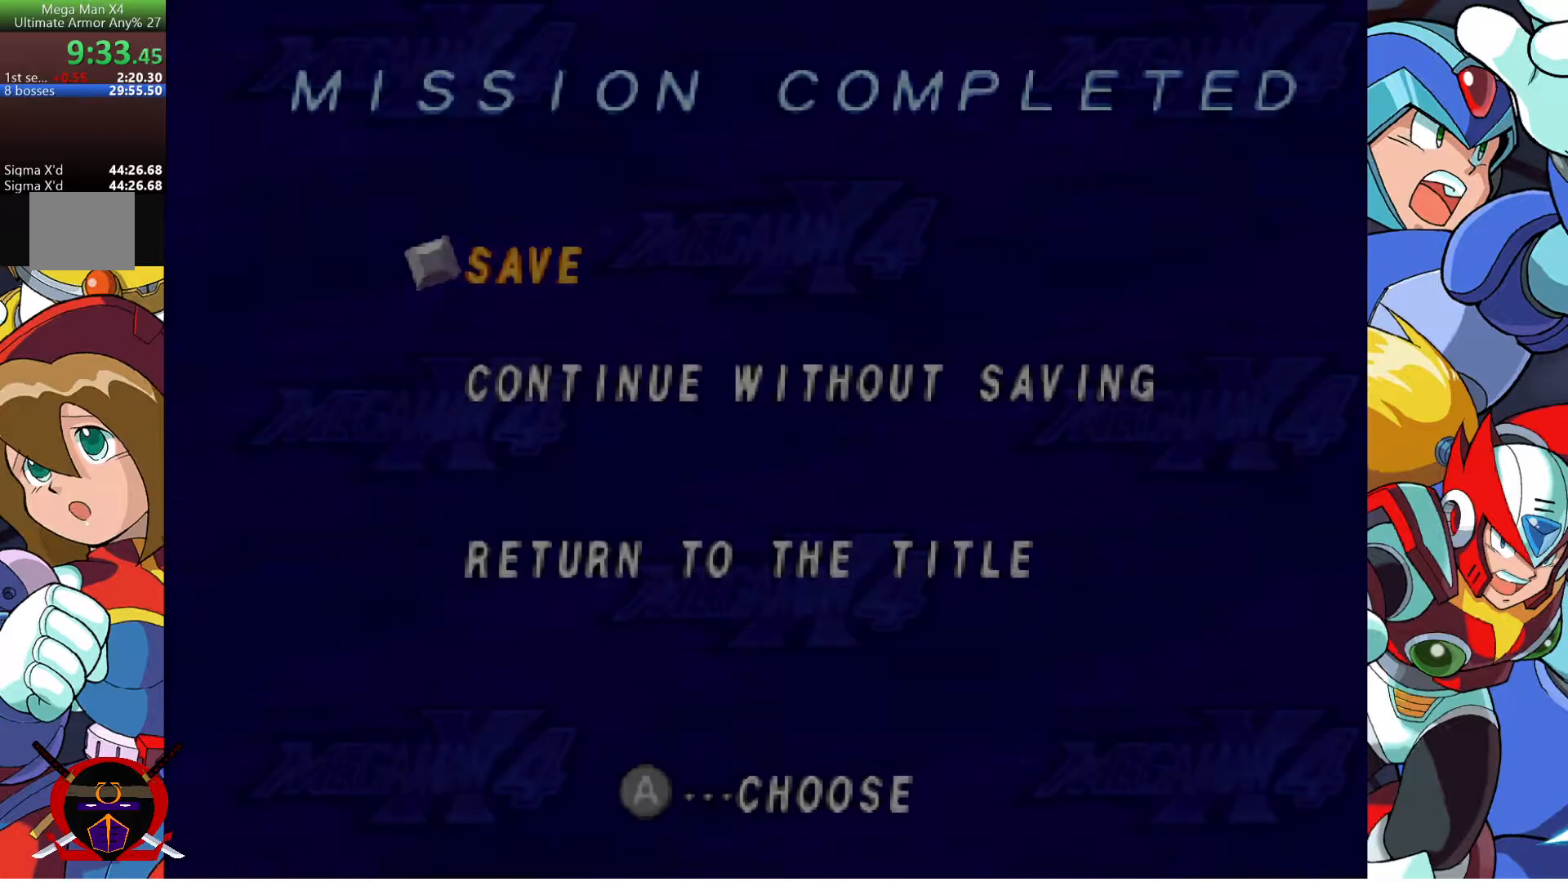
{"buttons": ["DPAD_DOWN"], "left_stick": "center", "right_stick": "center", "events": [[167, "DPAD_DOWN", "down"], [283, "DPAD_DOWN", "up"], [450, "DPAD_DOWN", "down"]]}
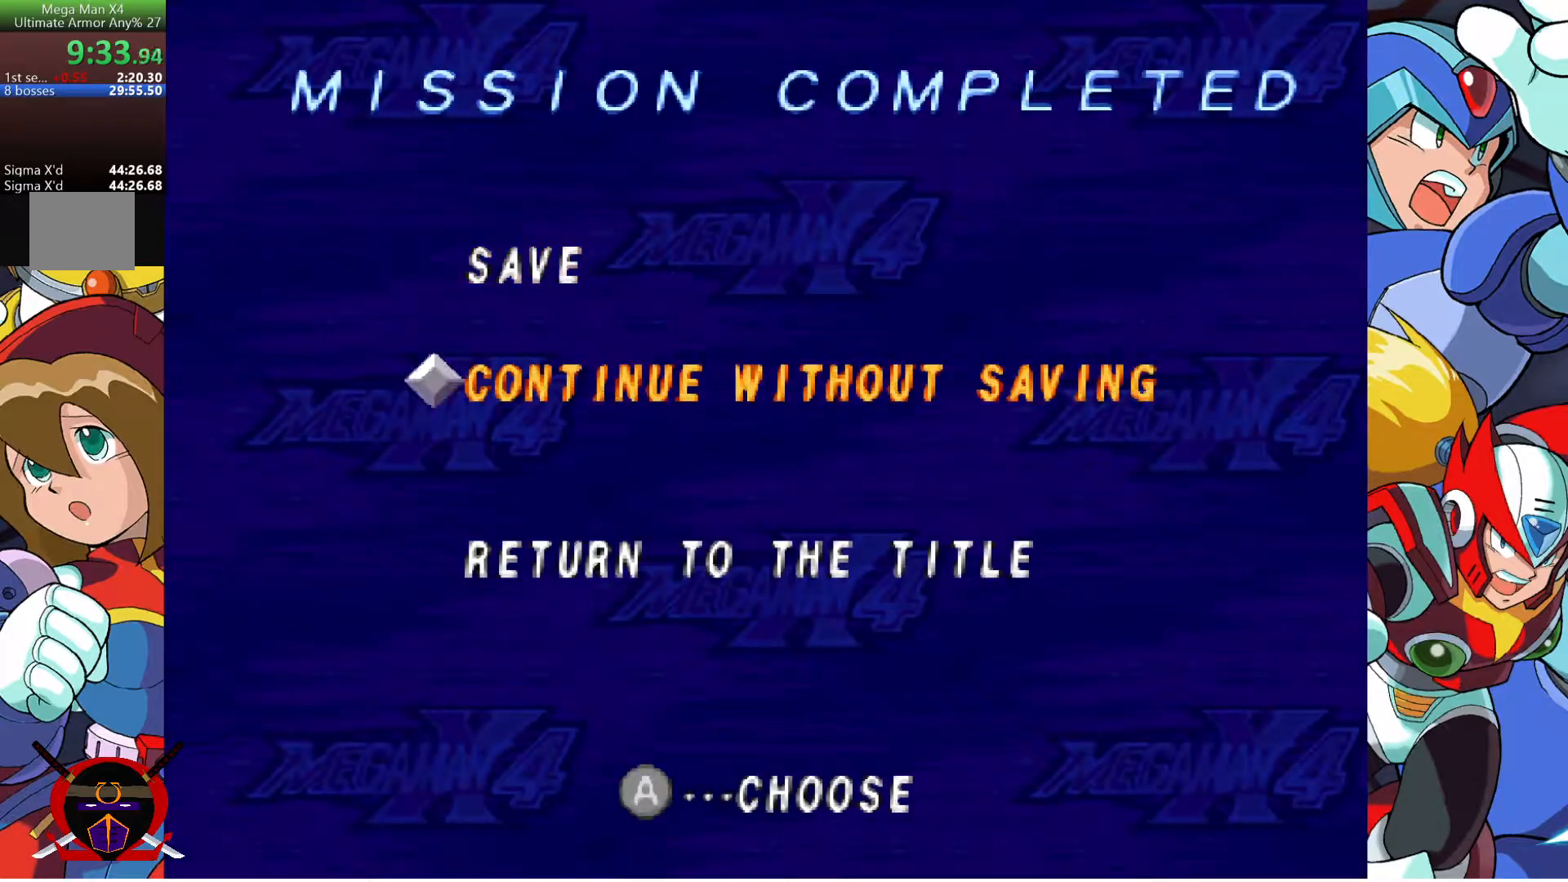
{"buttons": [], "left_stick": "center", "right_stick": "center", "events": [[33, "DPAD_DOWN", "up"], [250, "CROSS", "down"], [383, "CROSS", "up"]]}
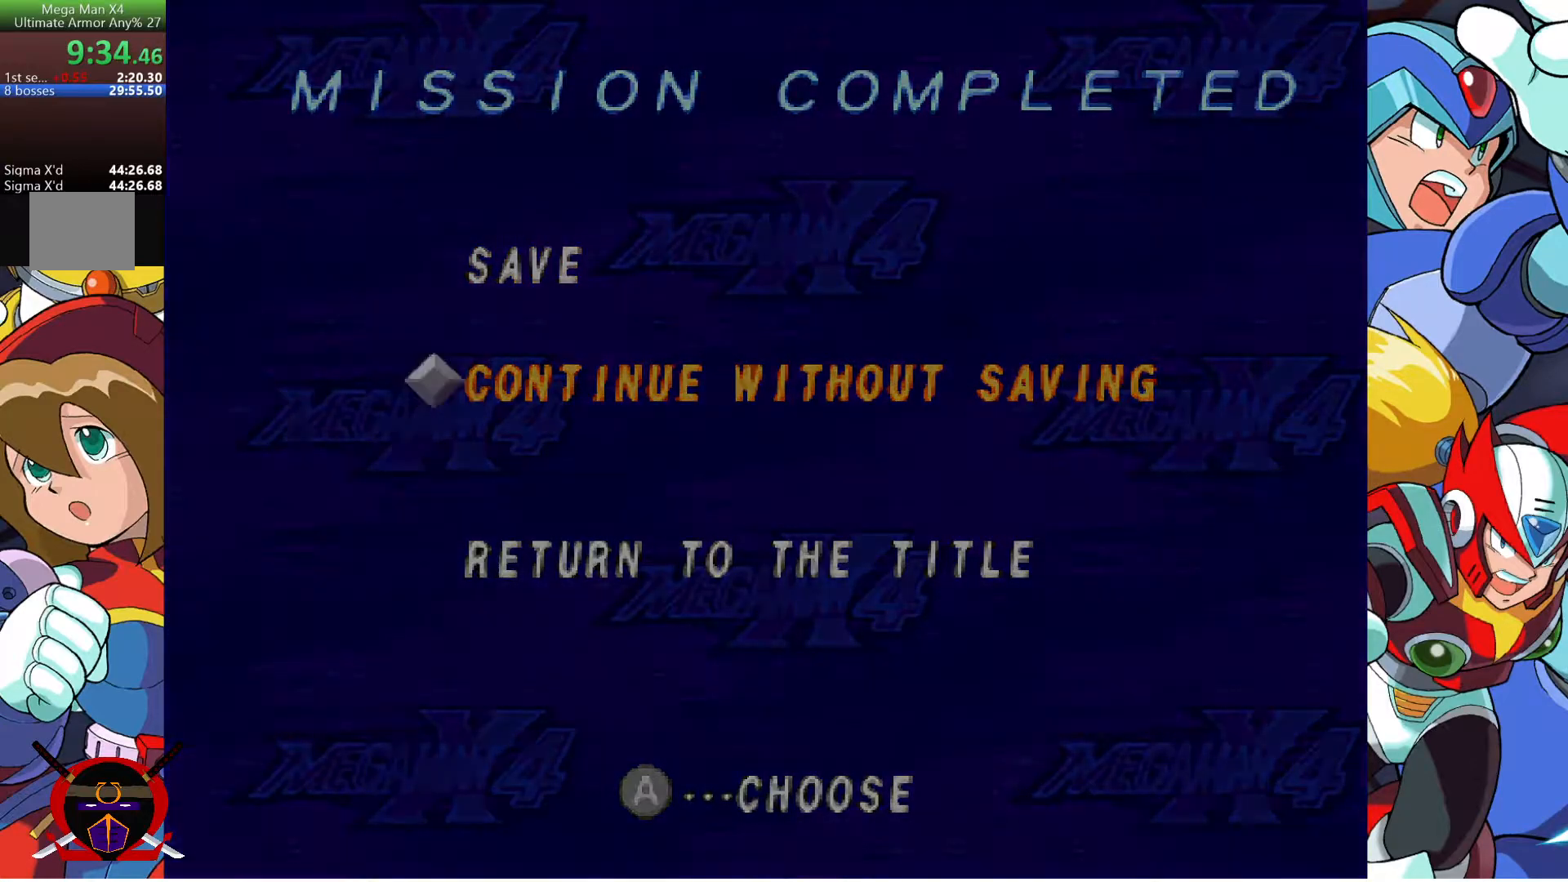
{"buttons": [], "left_stick": "center", "right_stick": "center", "events": []}
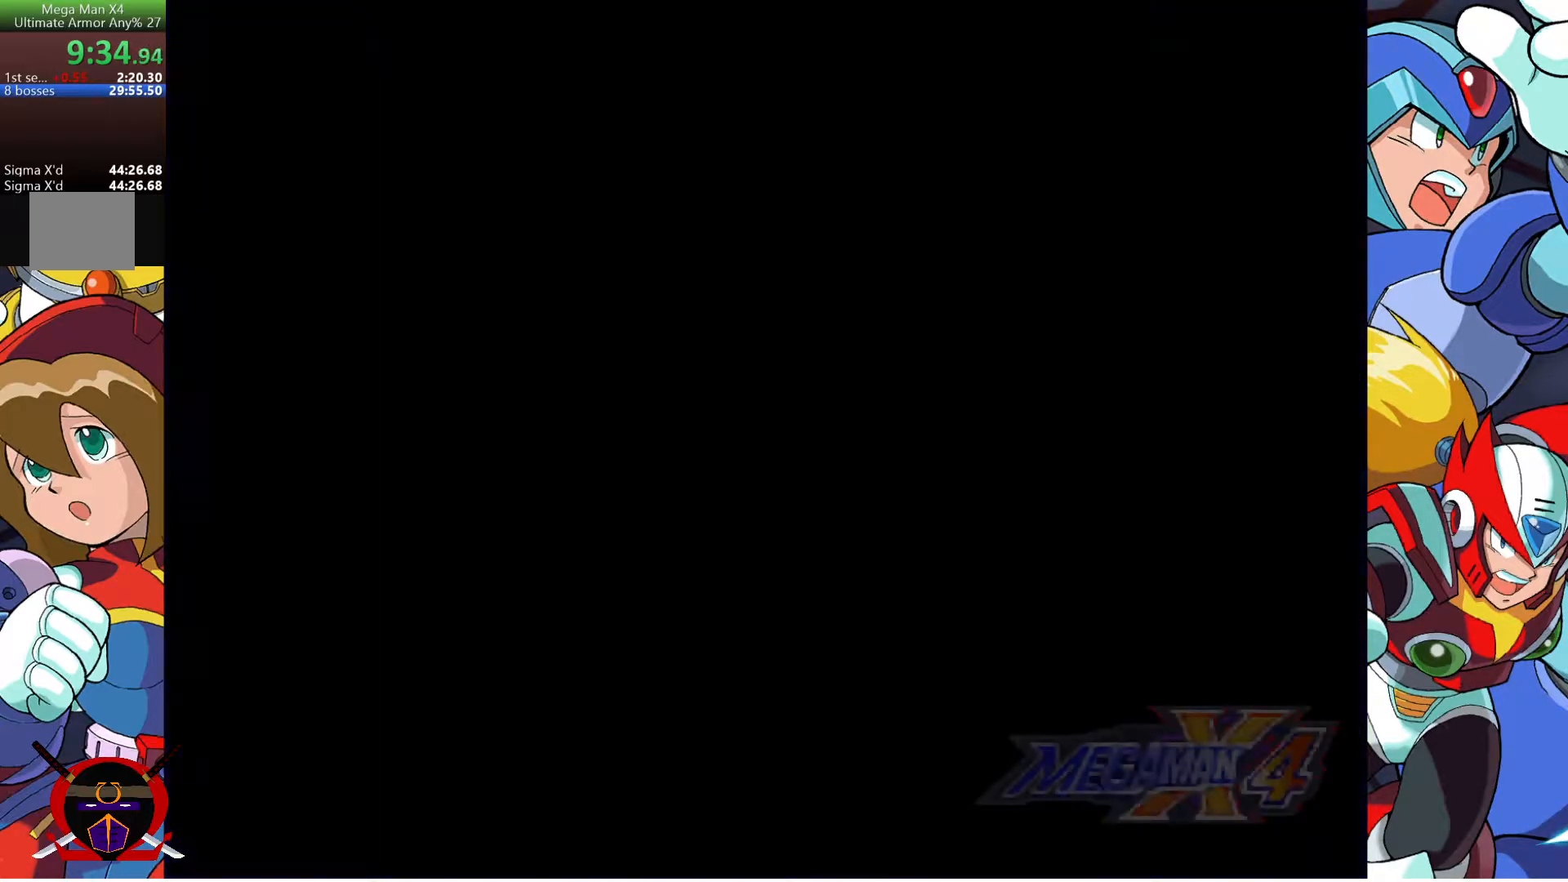
{"buttons": [], "left_stick": "center", "right_stick": "center", "events": []}
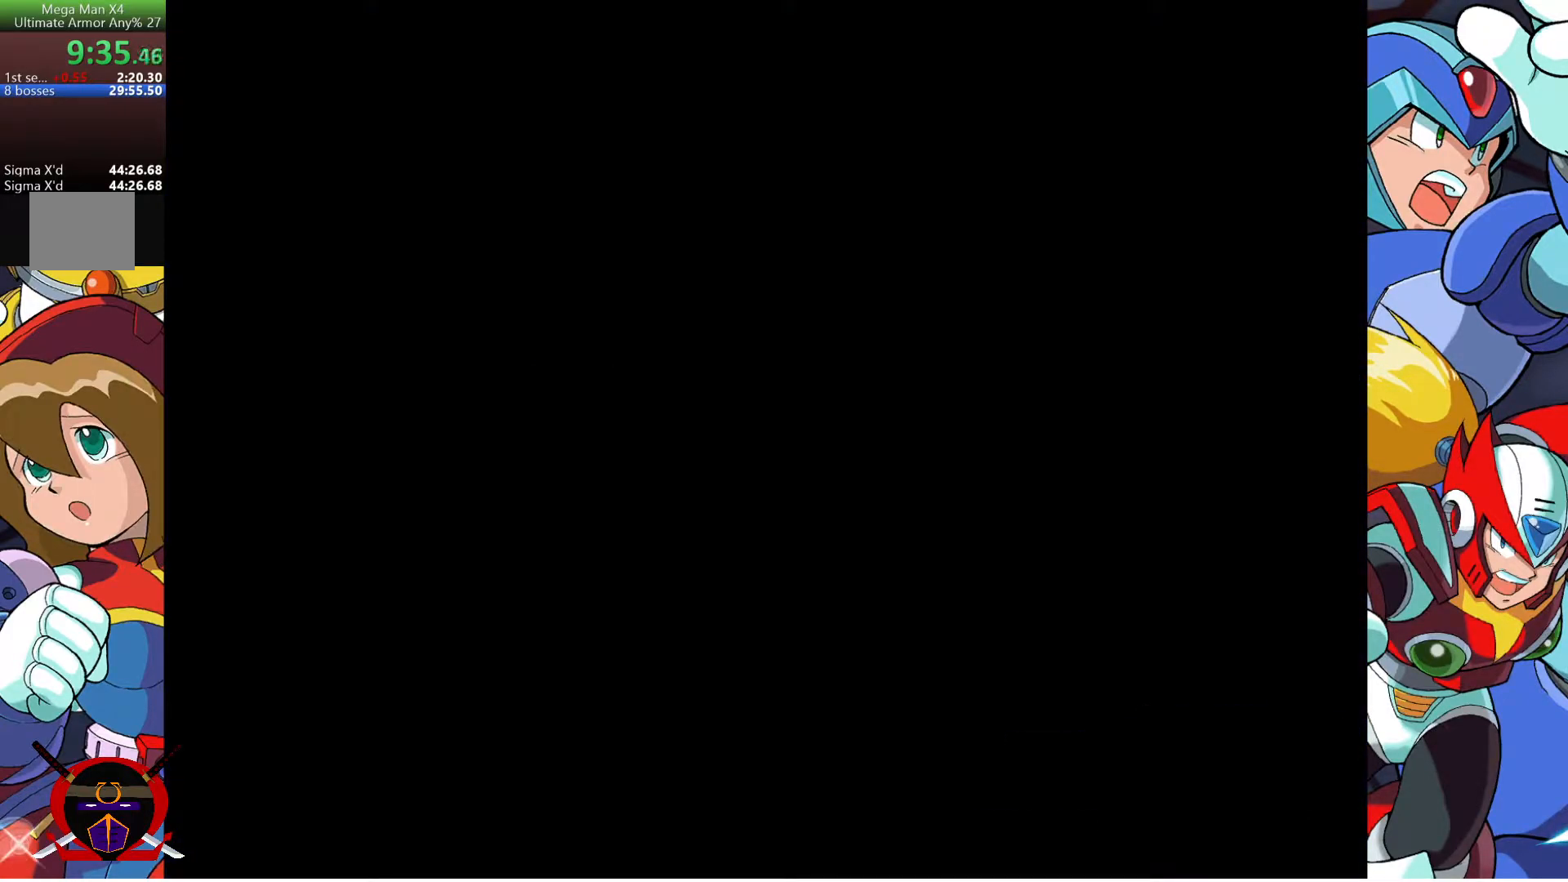
{"buttons": [], "left_stick": "center", "right_stick": "center", "events": []}
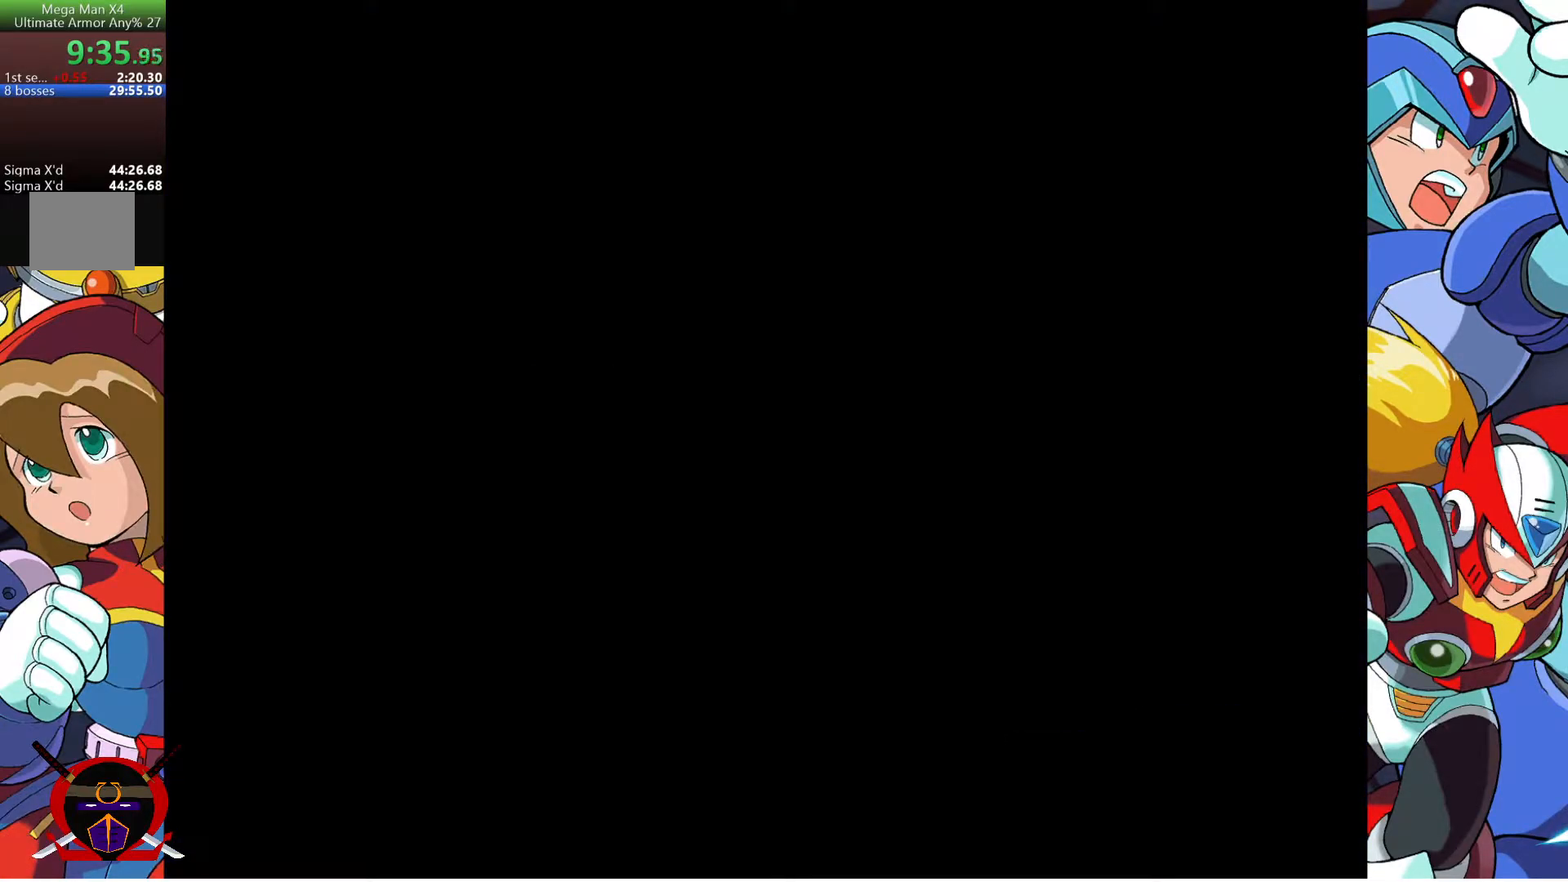
{"buttons": [], "left_stick": "center", "right_stick": "center", "events": []}